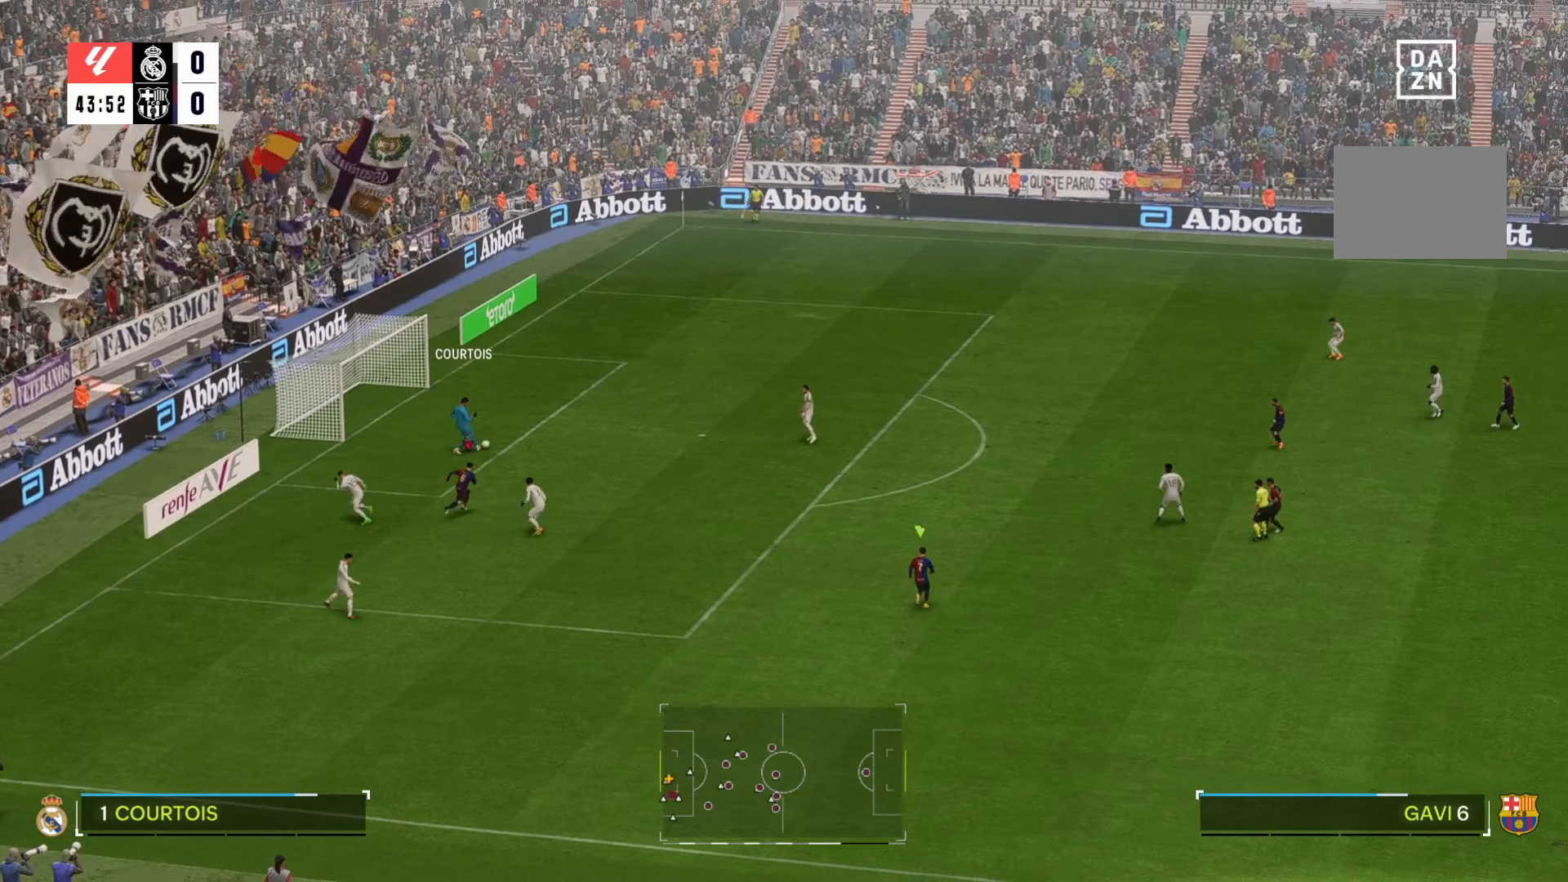
Gameplay with a controller (Xbox layout); each line is a JSON object with the inputs held at the frame after it. "events" lists button and stick changes between this image and that frame as [ms after this image, input, new state], when the widget could be followed in between. Not read: L3 R2 R3.
{"buttons": [], "left_stick": "right", "right_stick": "center", "events": []}
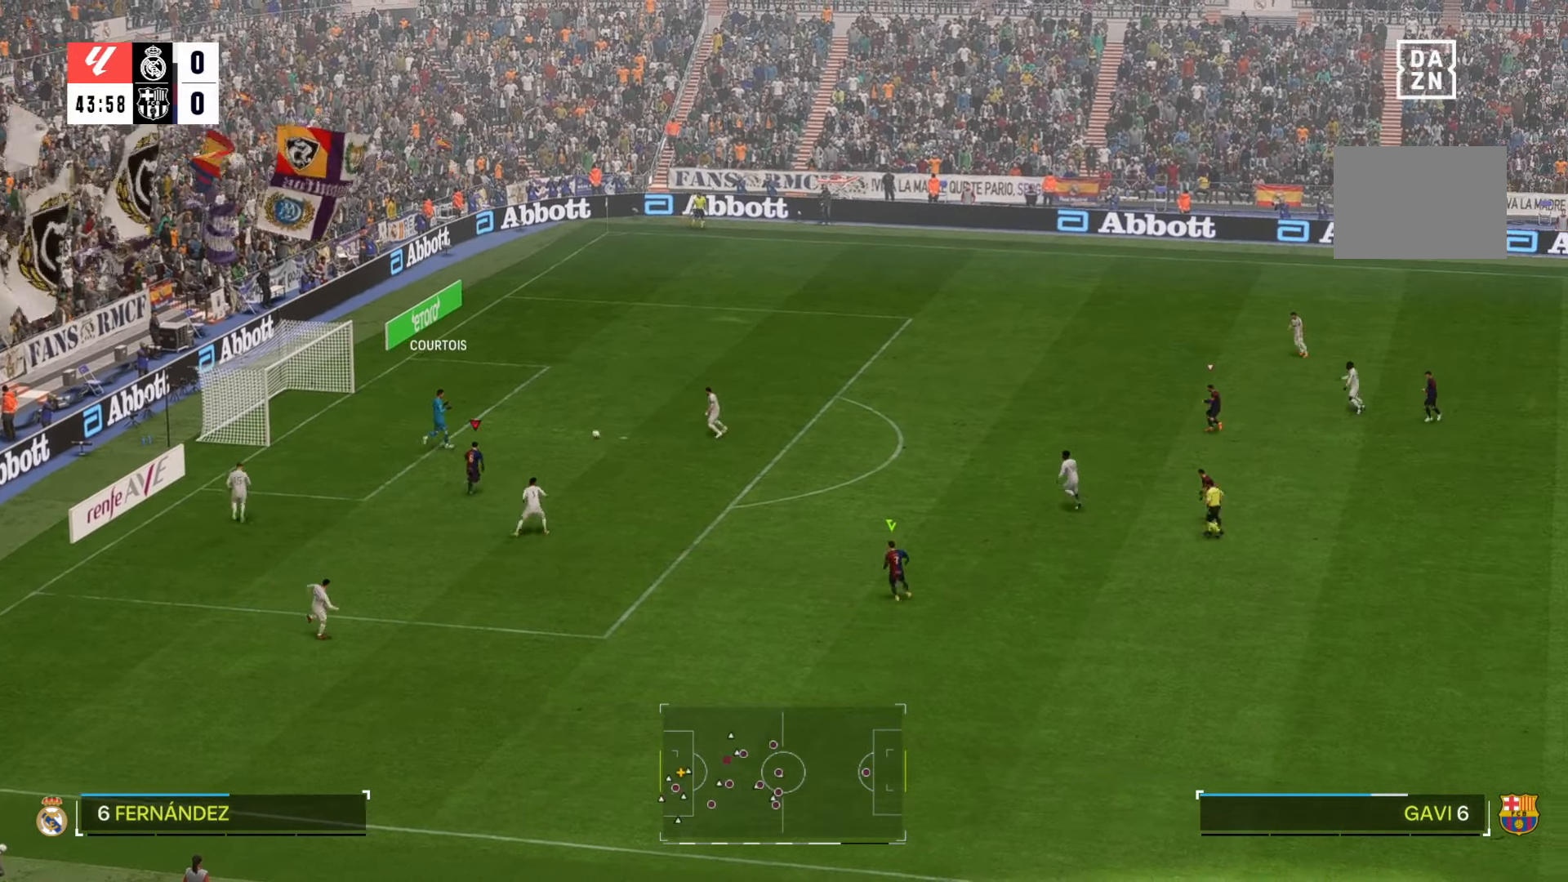
{"buttons": [], "left_stick": "center", "right_stick": "center", "events": [[133, "left_stick", "center"]]}
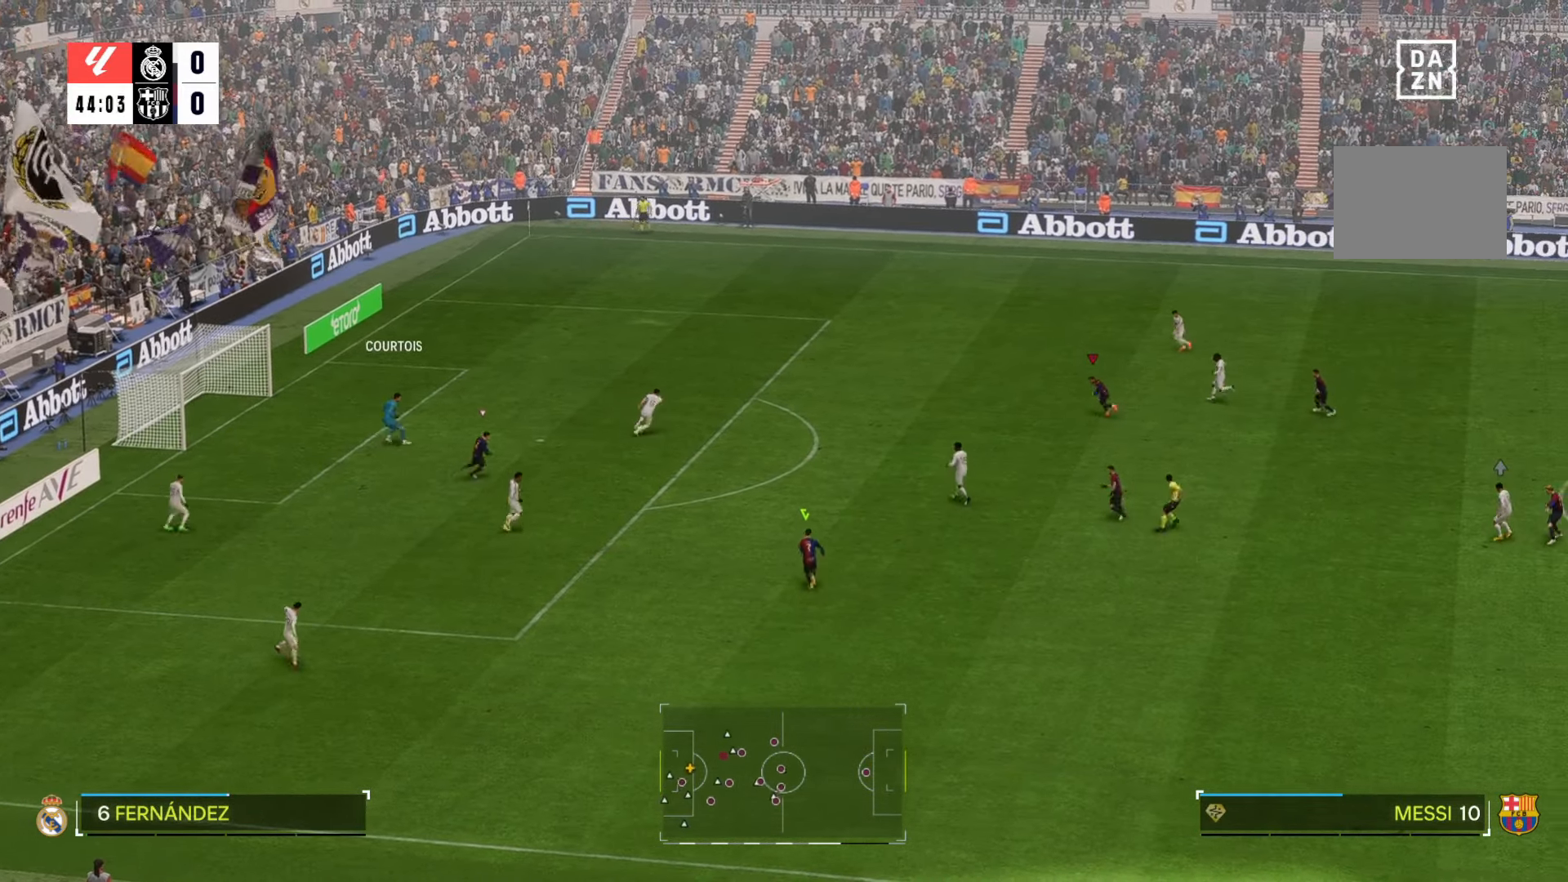
{"buttons": [], "left_stick": "down-left", "right_stick": "center", "events": [[200, "R1", "down"], [267, "R1", "up"], [317, "left_stick", "down-left"]]}
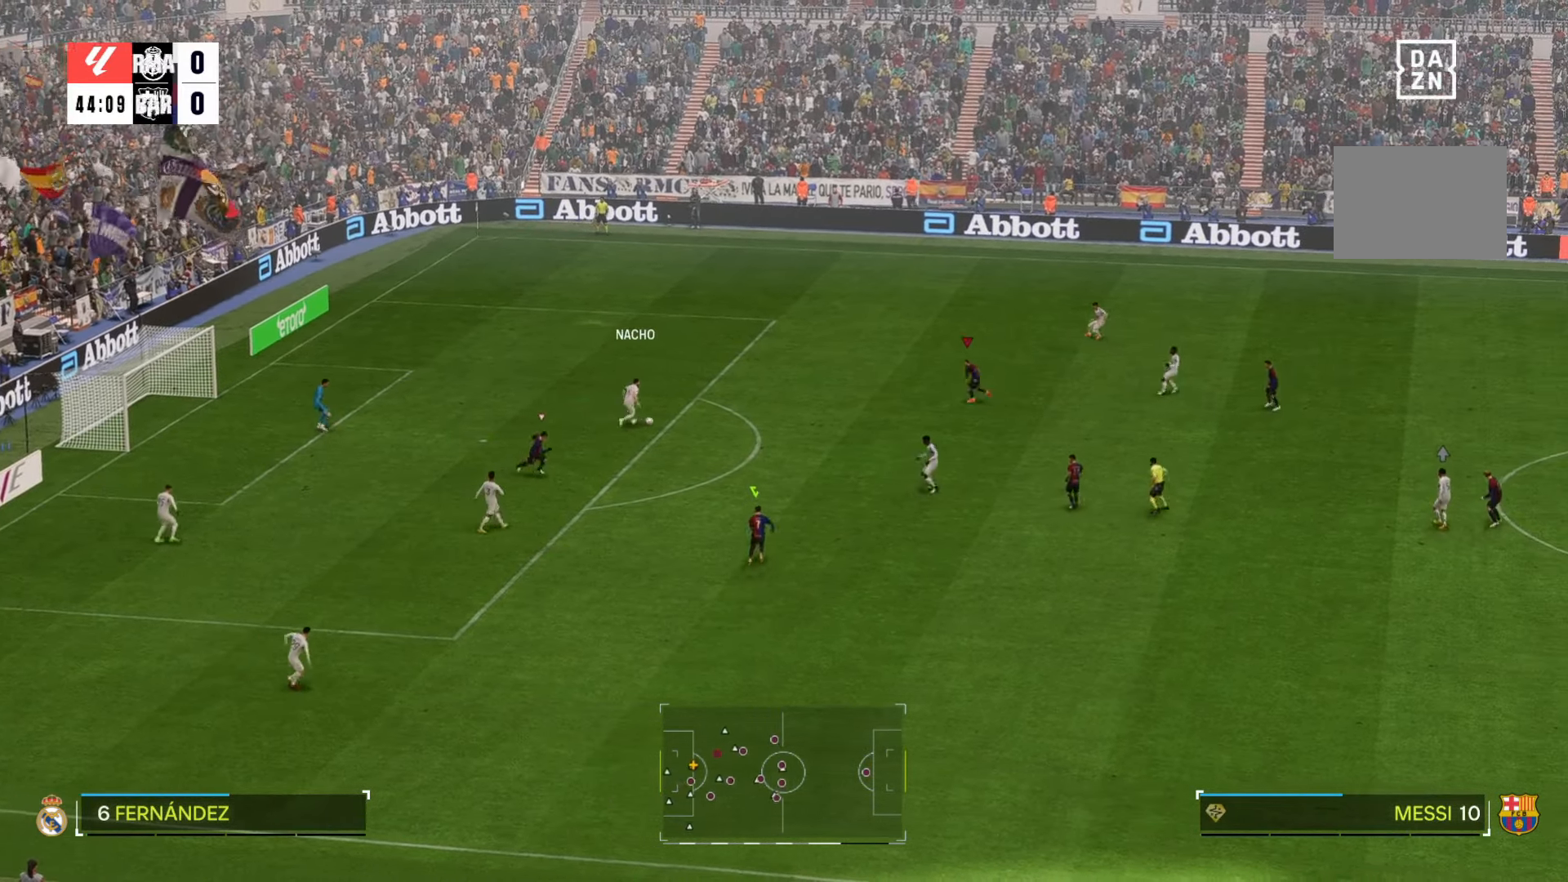
{"buttons": [], "left_stick": "center", "right_stick": "center", "events": [[217, "left_stick", "down"], [500, "left_stick", "center"]]}
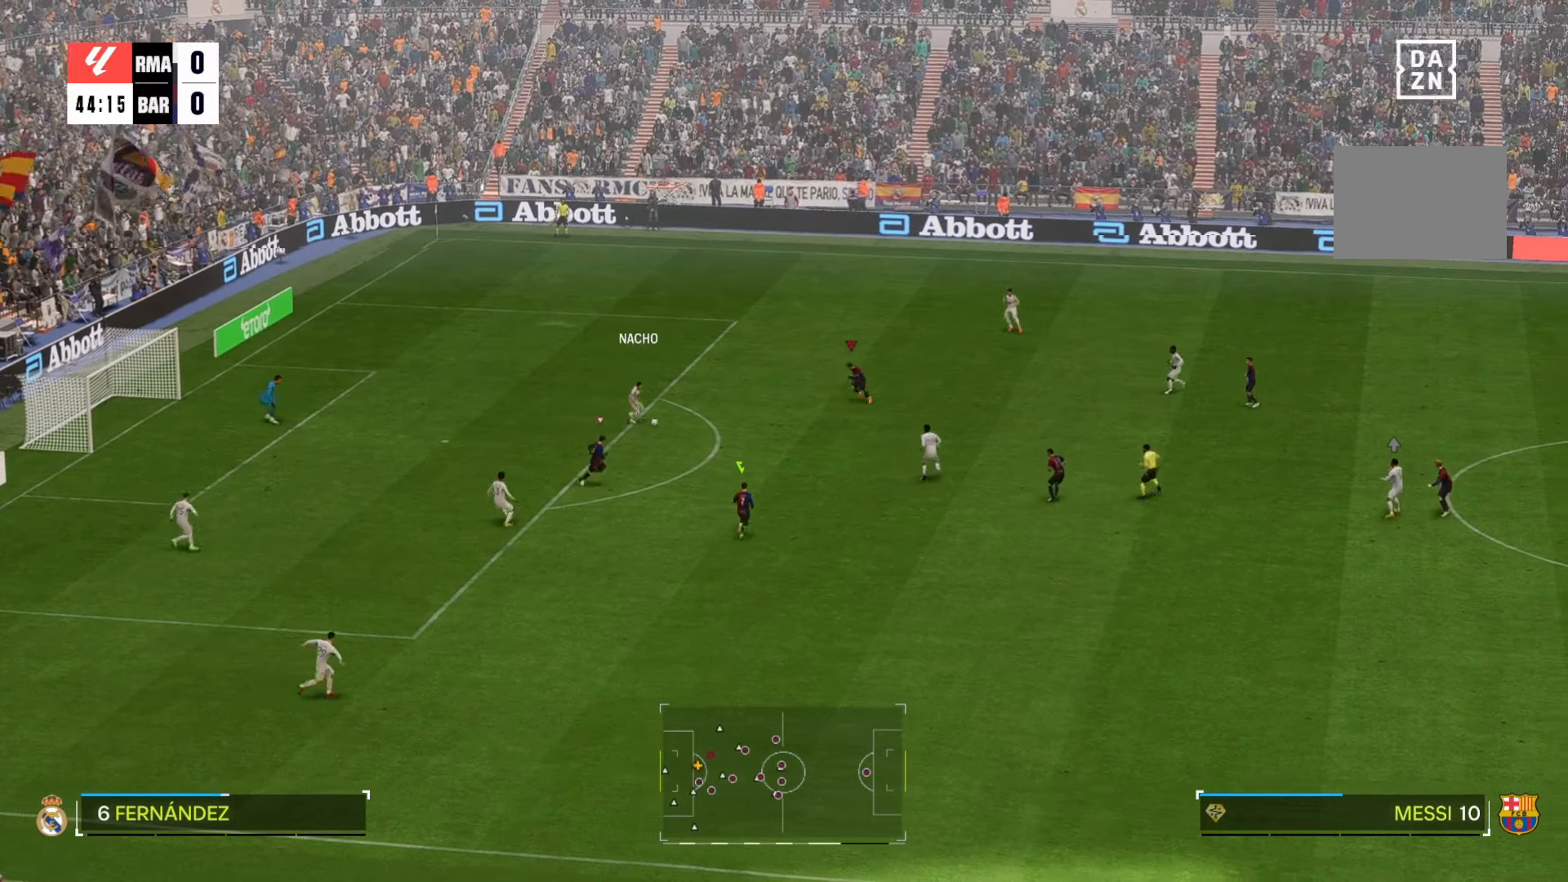
{"buttons": [], "left_stick": "down", "right_stick": "center", "events": [[350, "left_stick", "down"]]}
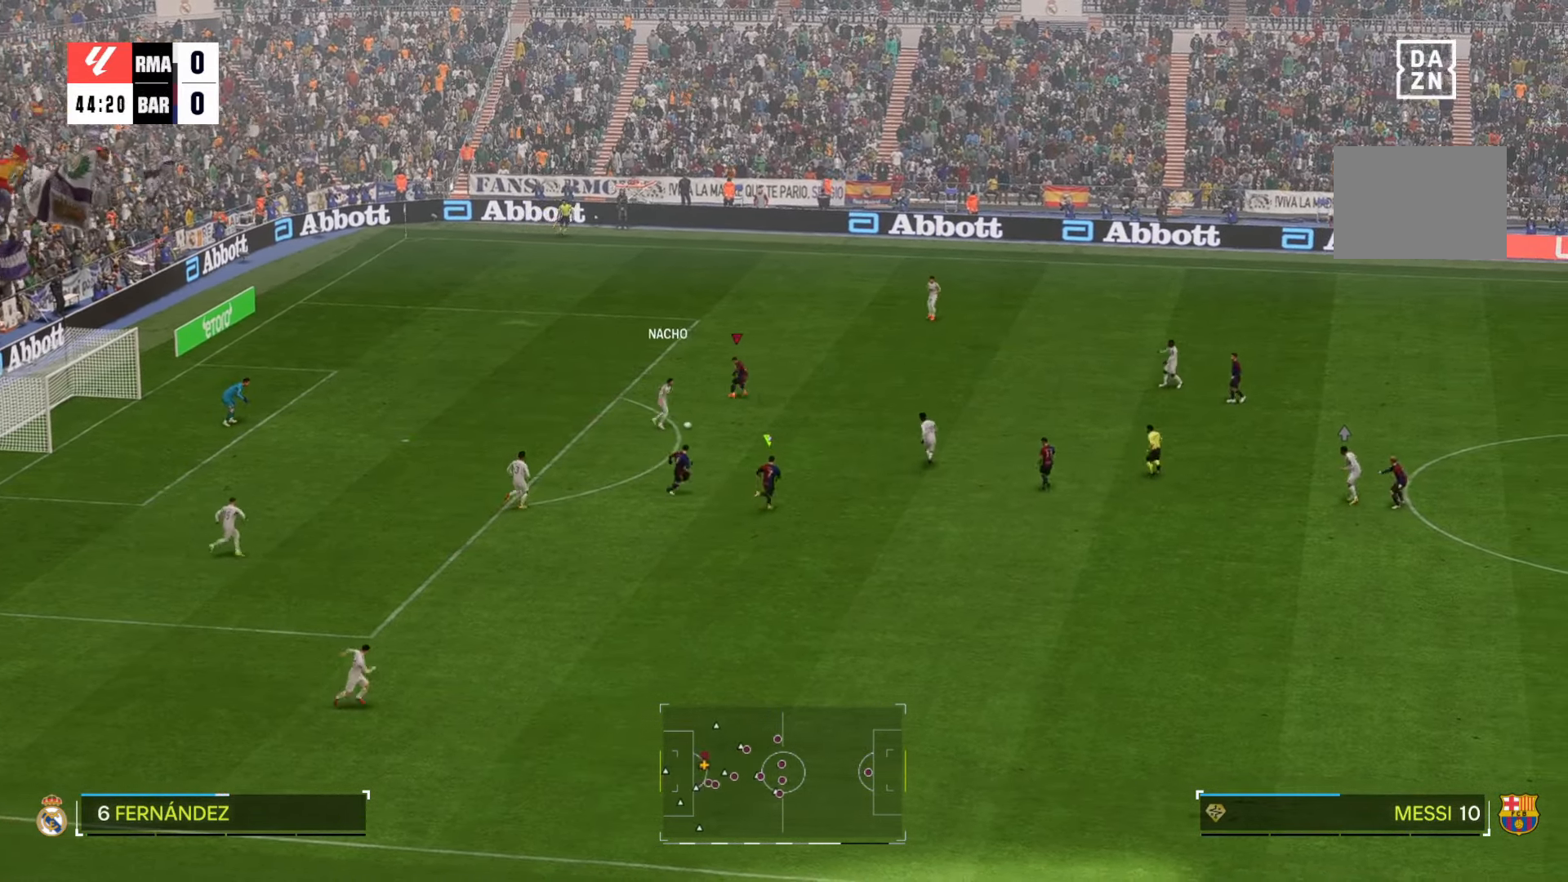
{"buttons": ["R1"], "left_stick": "down-right", "right_stick": "center", "events": [[383, "R1", "down"], [417, "left_stick", "down-right"], [433, "R1", "up"], [500, "R1", "down"]]}
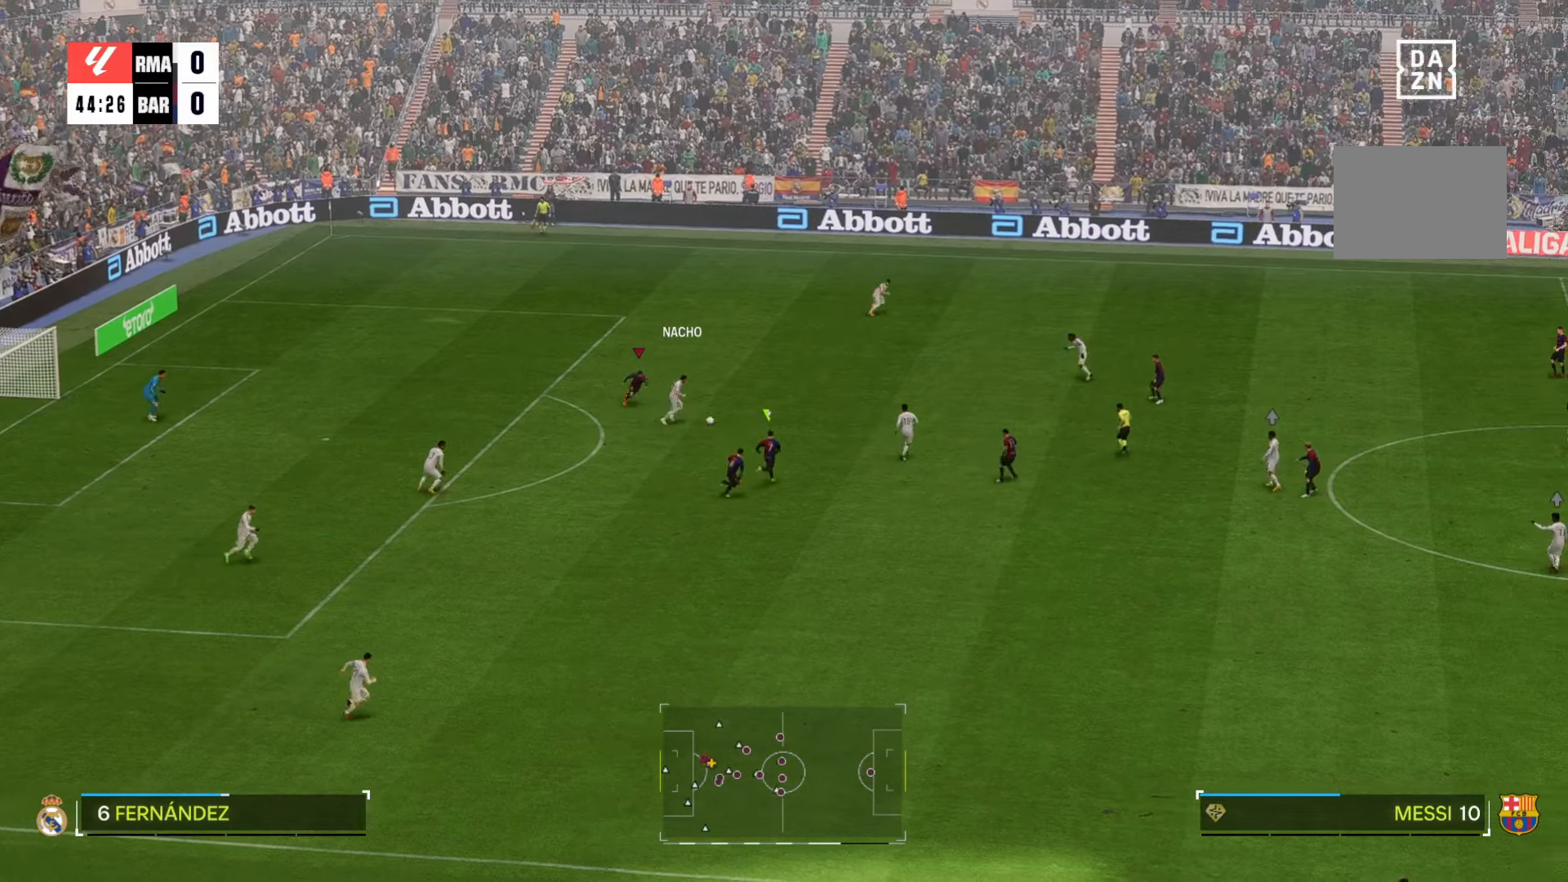
{"buttons": [], "left_stick": "right", "right_stick": "center", "events": [[50, "R1", "up"], [250, "left_stick", "right"]]}
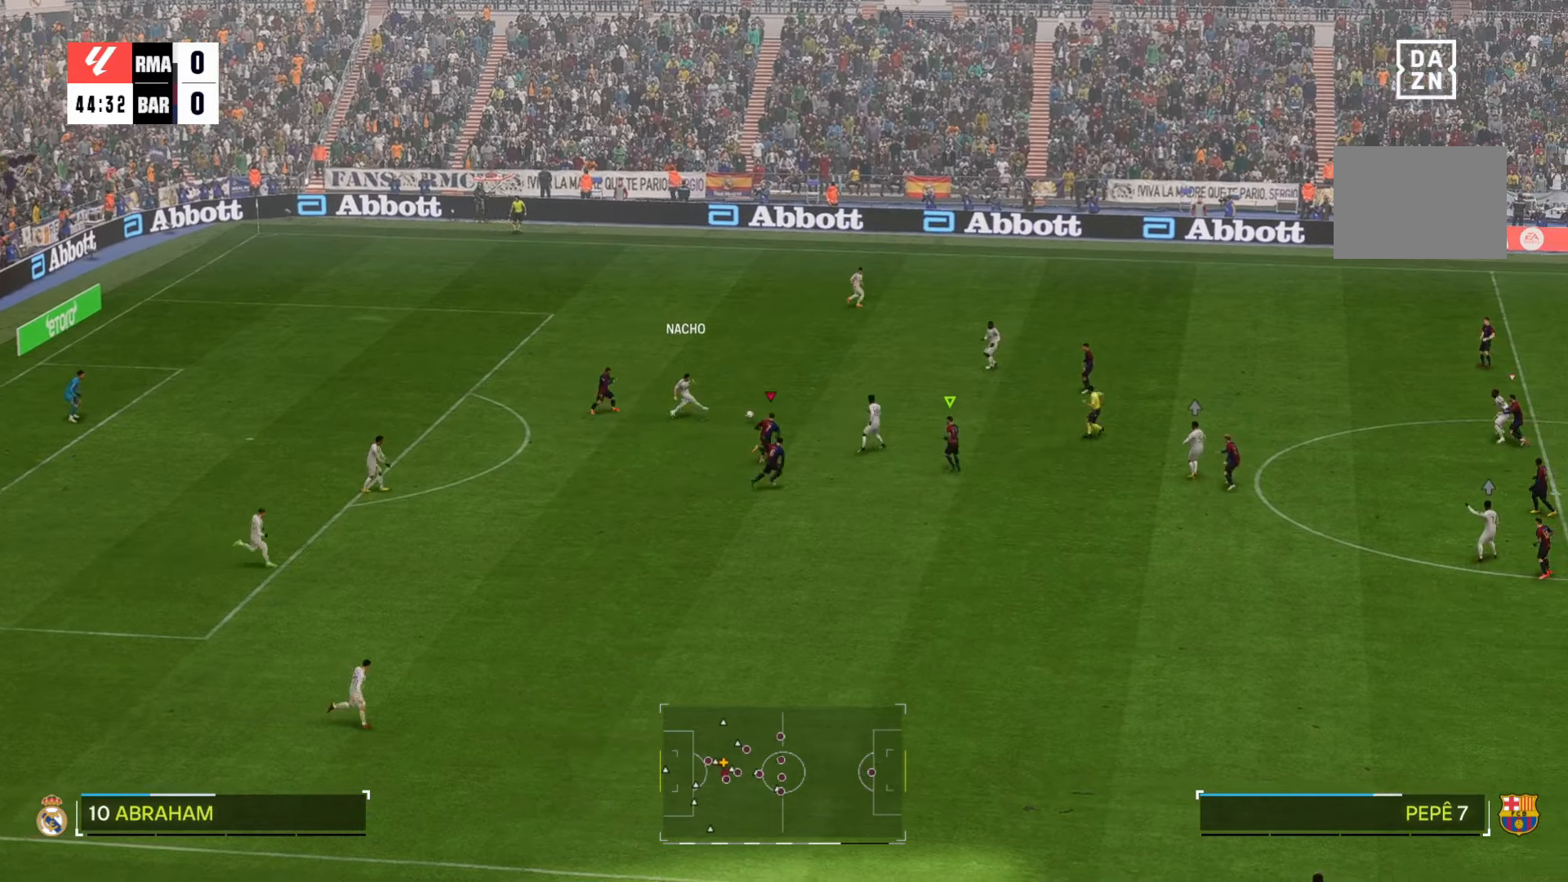
{"buttons": [], "left_stick": "right", "right_stick": "center", "events": []}
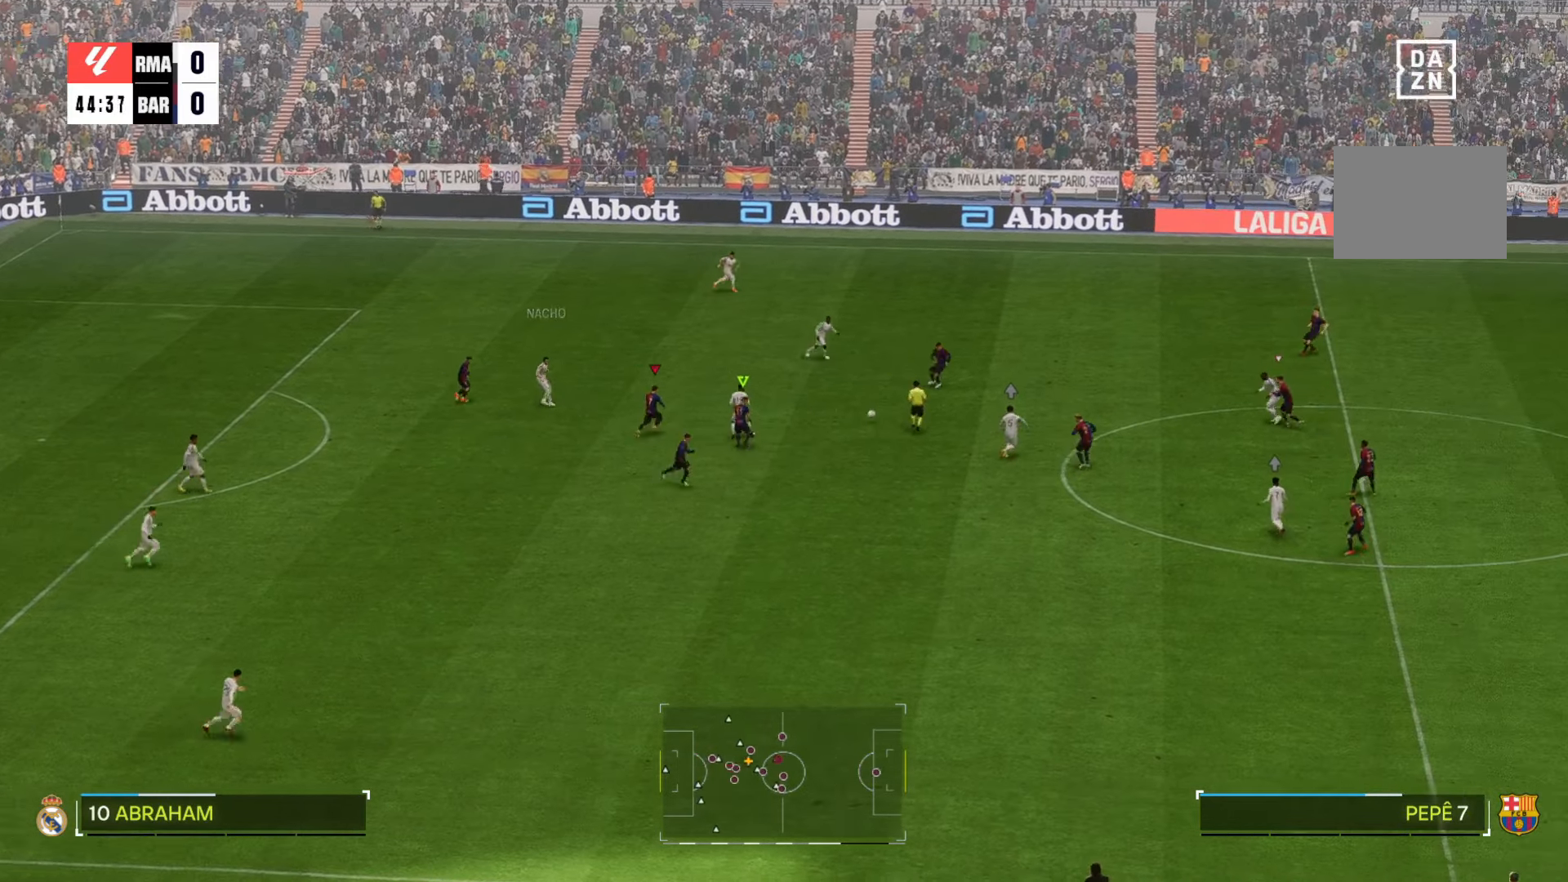
{"buttons": [], "left_stick": "down-left", "right_stick": "center", "events": [[83, "left_stick", "center"], [300, "left_stick", "down-left"]]}
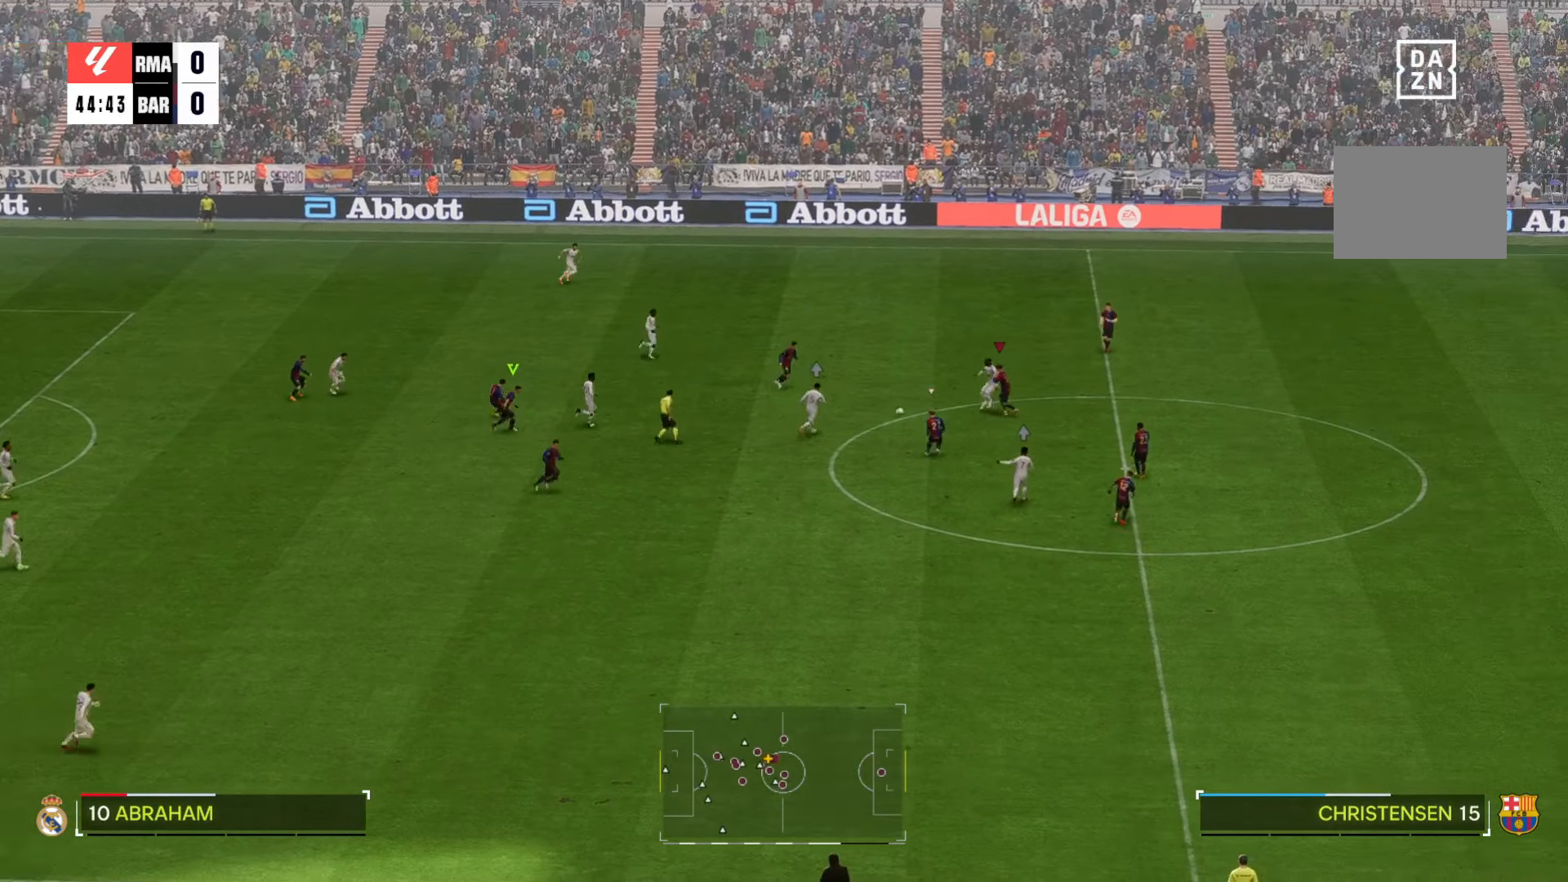
{"buttons": [], "left_stick": "down-left", "right_stick": "center"}
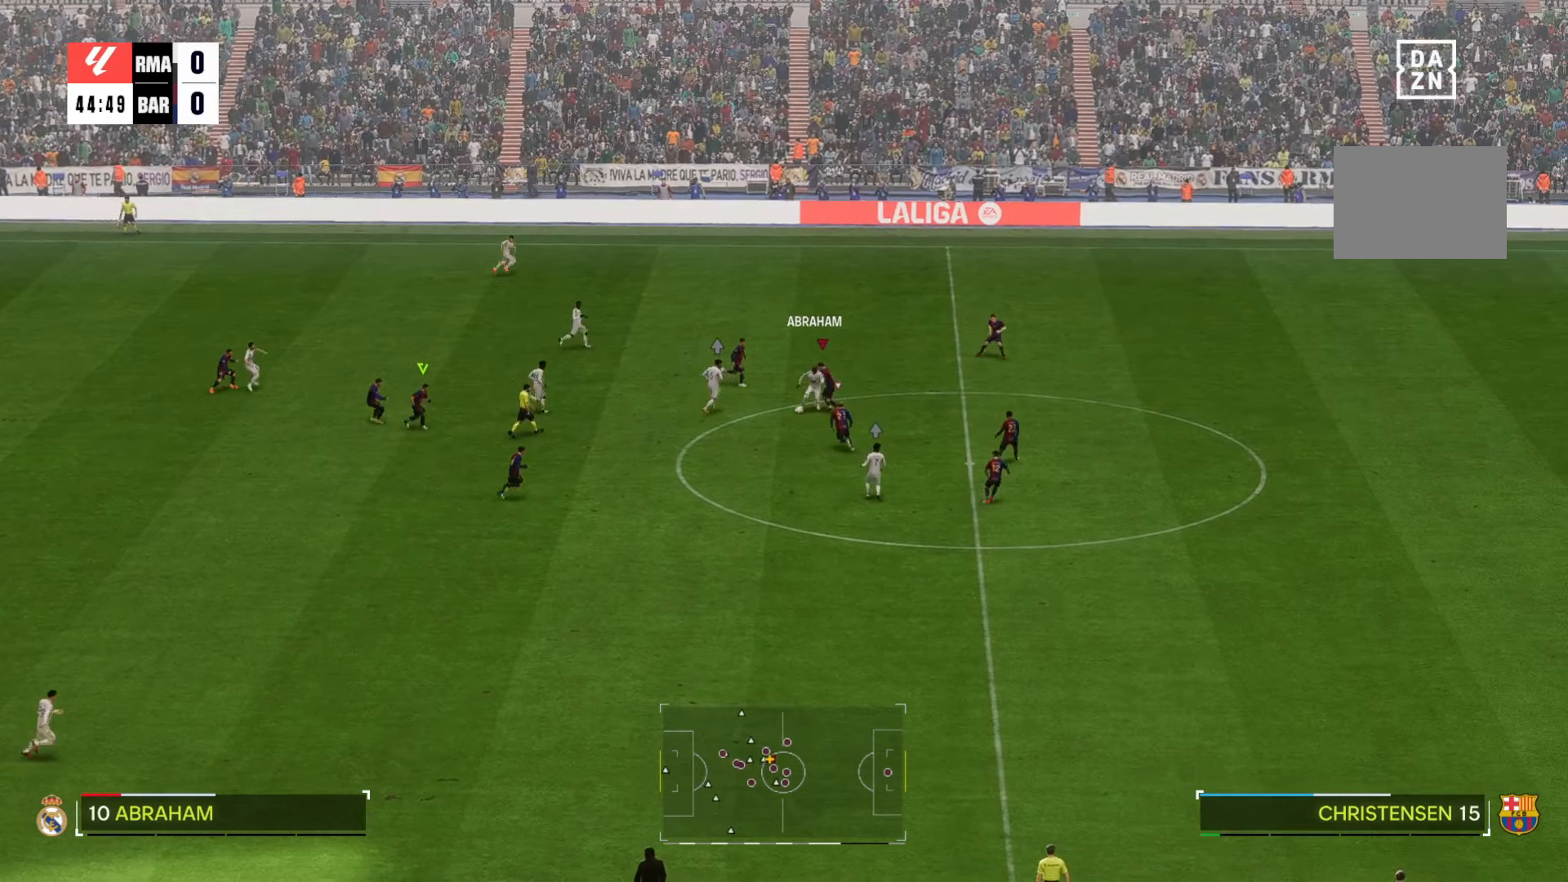
{"buttons": [], "left_stick": "center", "right_stick": "center", "events": [[117, "left_stick", "center"]]}
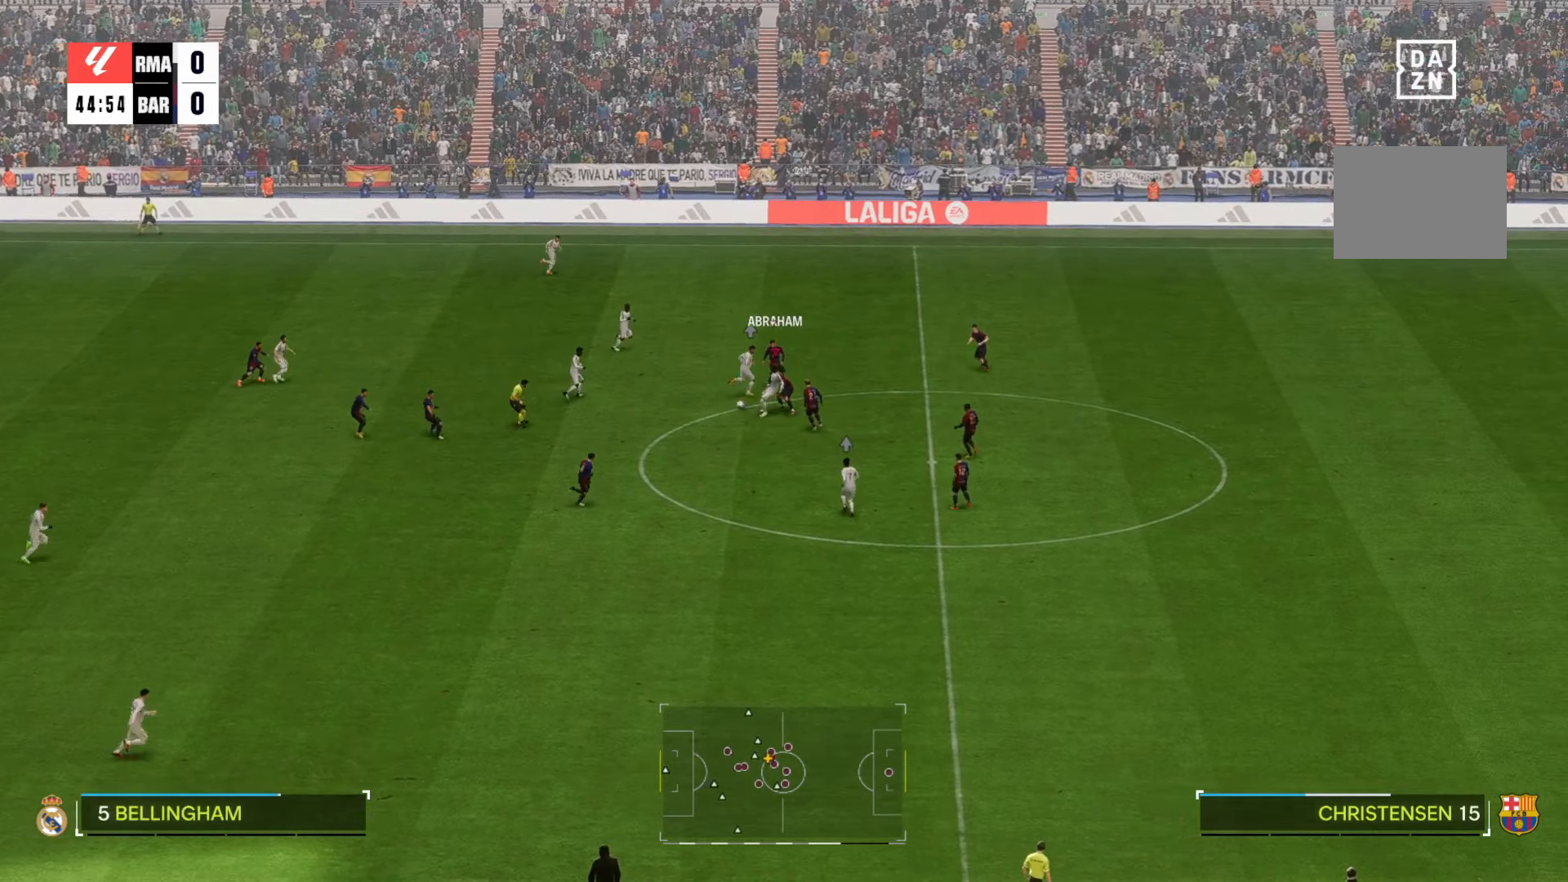
{"buttons": [], "left_stick": "down", "right_stick": "center"}
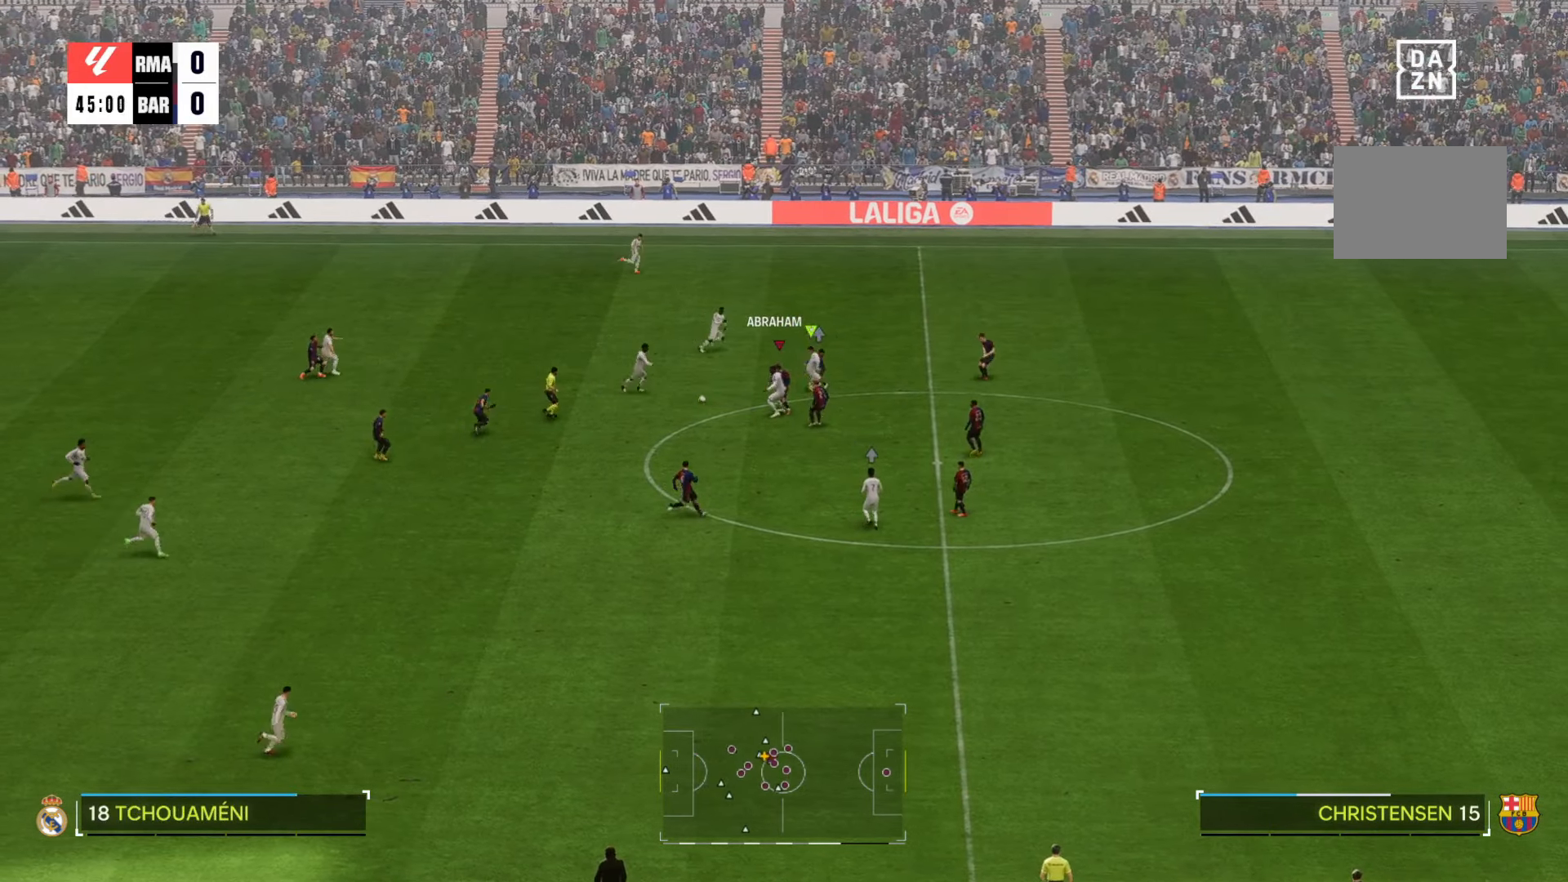
{"buttons": [], "left_stick": "up-right", "right_stick": "center", "events": [[67, "left_stick", "center"], [283, "left_stick", "up-right"]]}
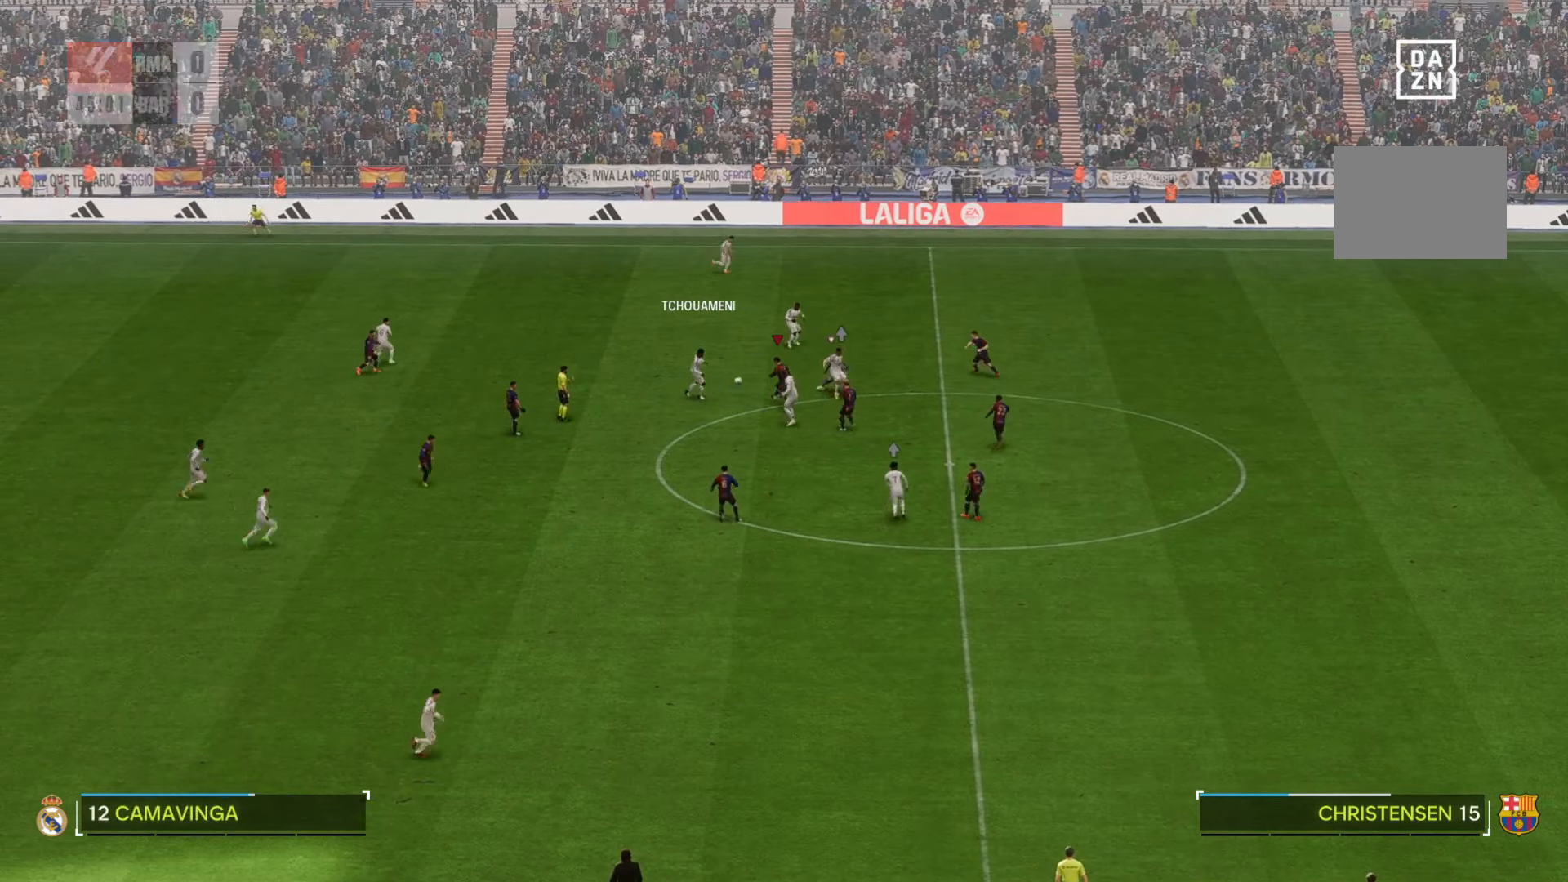
{"buttons": [], "left_stick": "up-right", "right_stick": "center", "events": []}